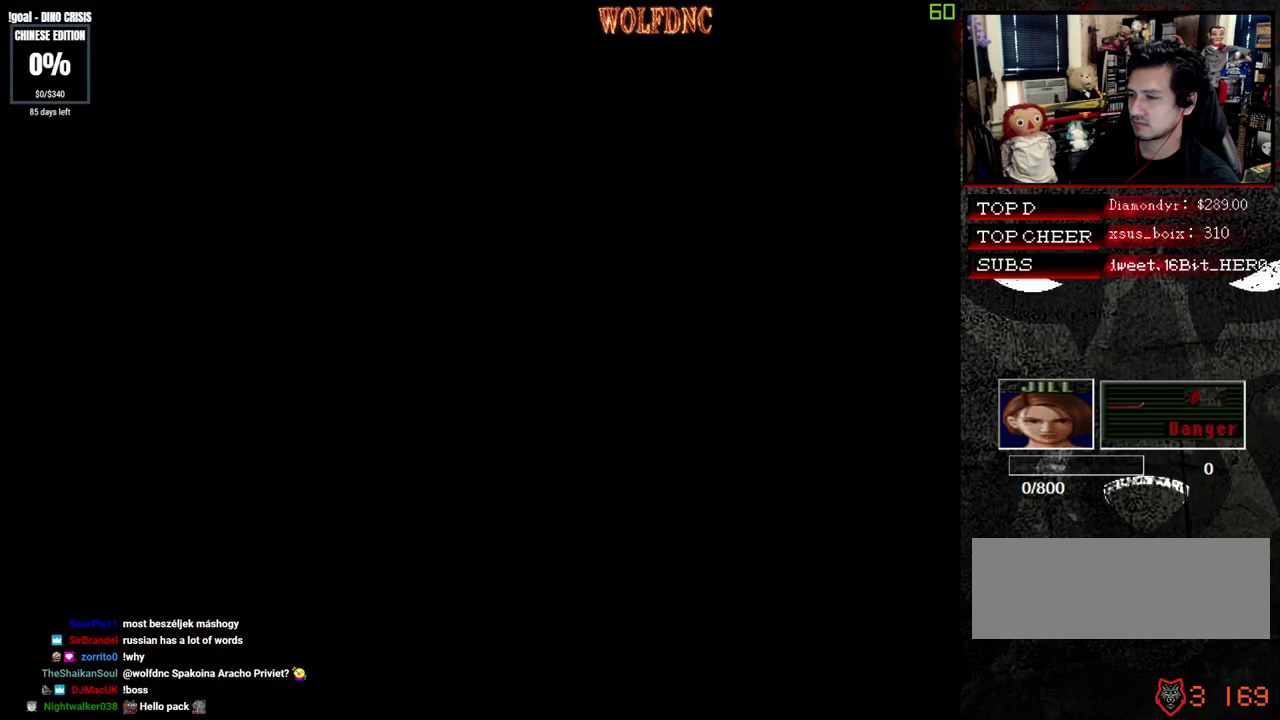
Gameplay with a controller (PlayStation layout); each line is a JSON object with the inputs held at the frame after it. "events" lists button and stick changes between this image and that frame as [ms after this image, input, new state], when the widget could be followed in between. Not read: L3 R3.
{"buttons": ["SQUARE", "DPAD_UP", "DPAD_RIGHT"], "events": []}
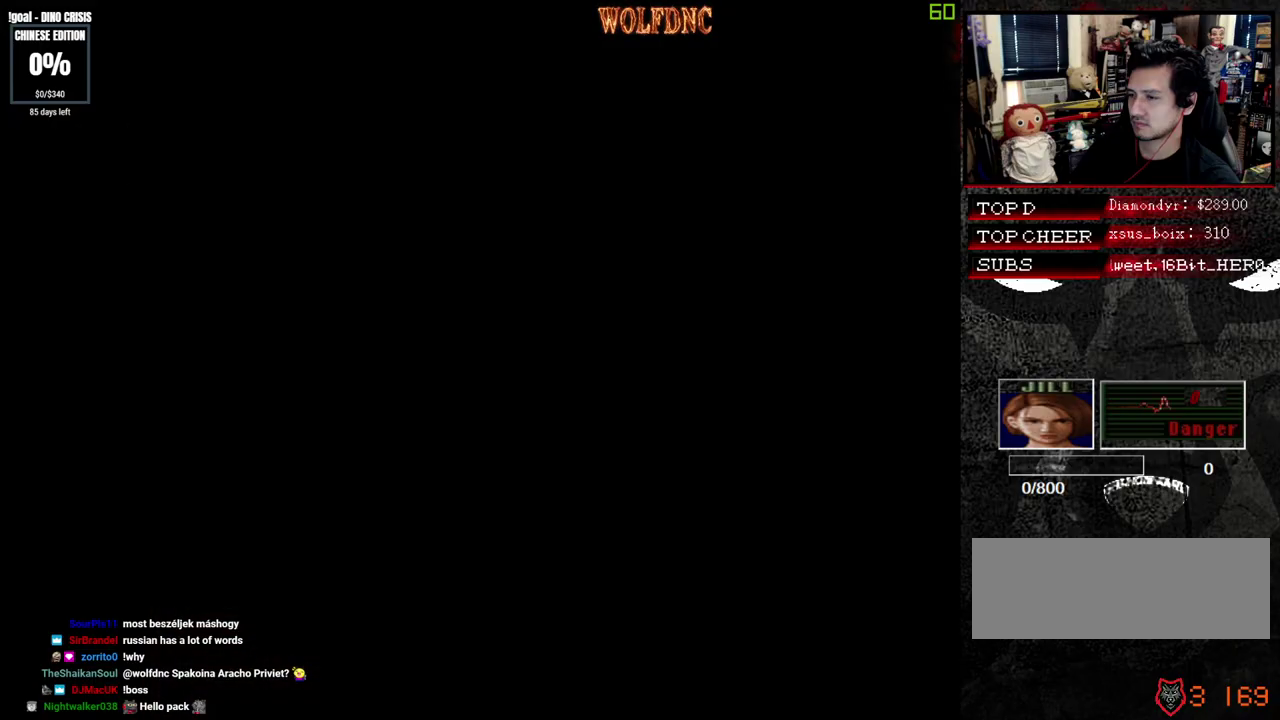
{"buttons": ["SQUARE", "DPAD_UP", "DPAD_RIGHT"], "events": []}
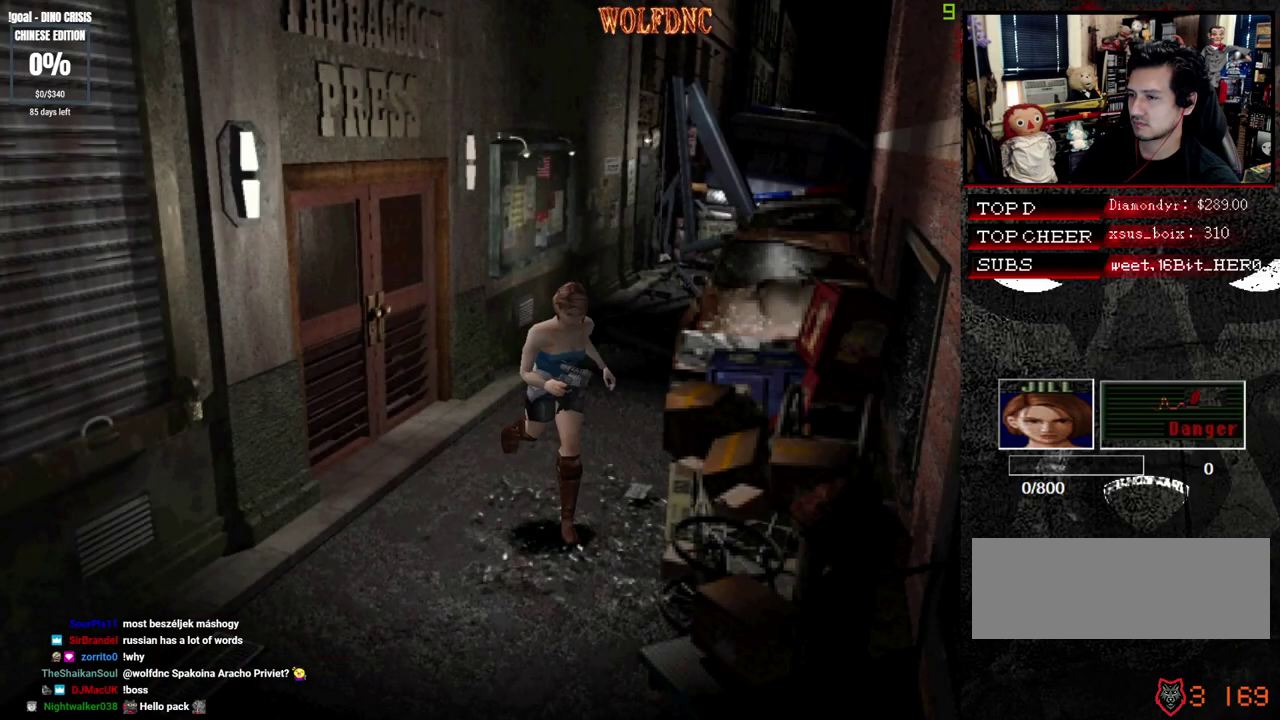
{"buttons": ["SQUARE", "DPAD_UP", "DPAD_LEFT"], "events": [[200, "DPAD_RIGHT", "up"], [483, "DPAD_LEFT", "down"]]}
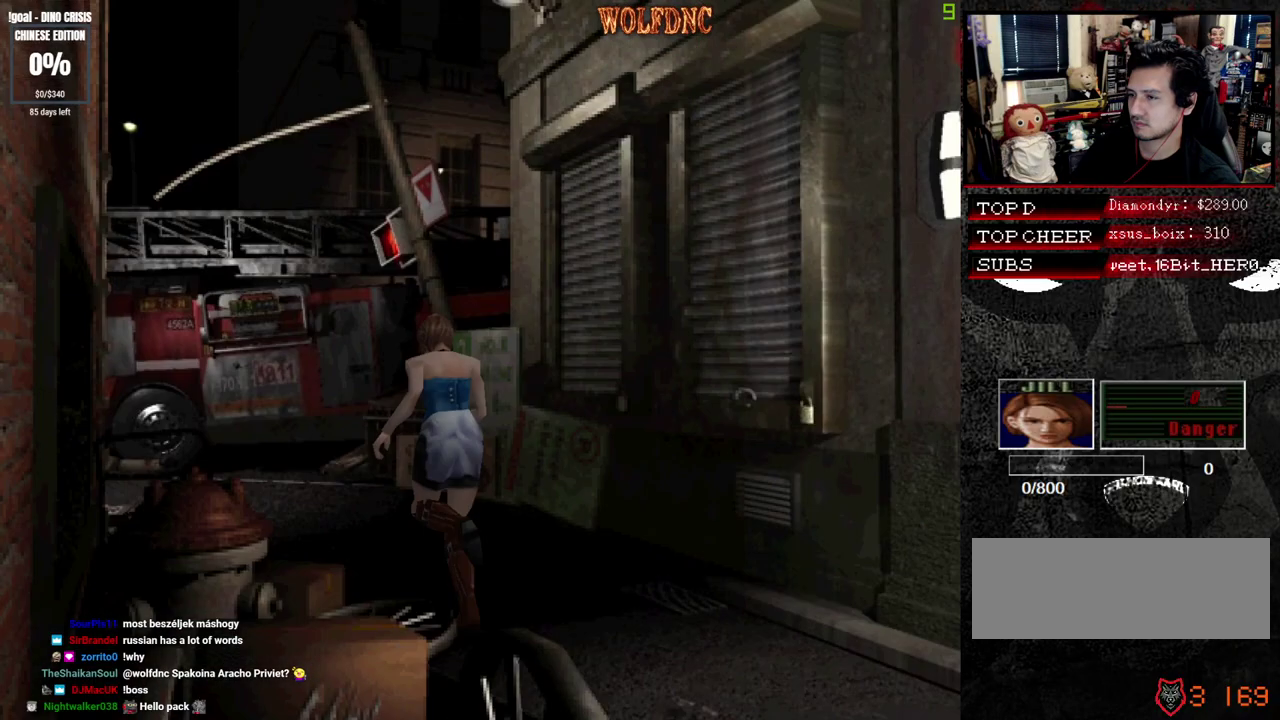
{"buttons": ["SQUARE", "DPAD_UP"], "events": [[67, "DPAD_LEFT", "up"]]}
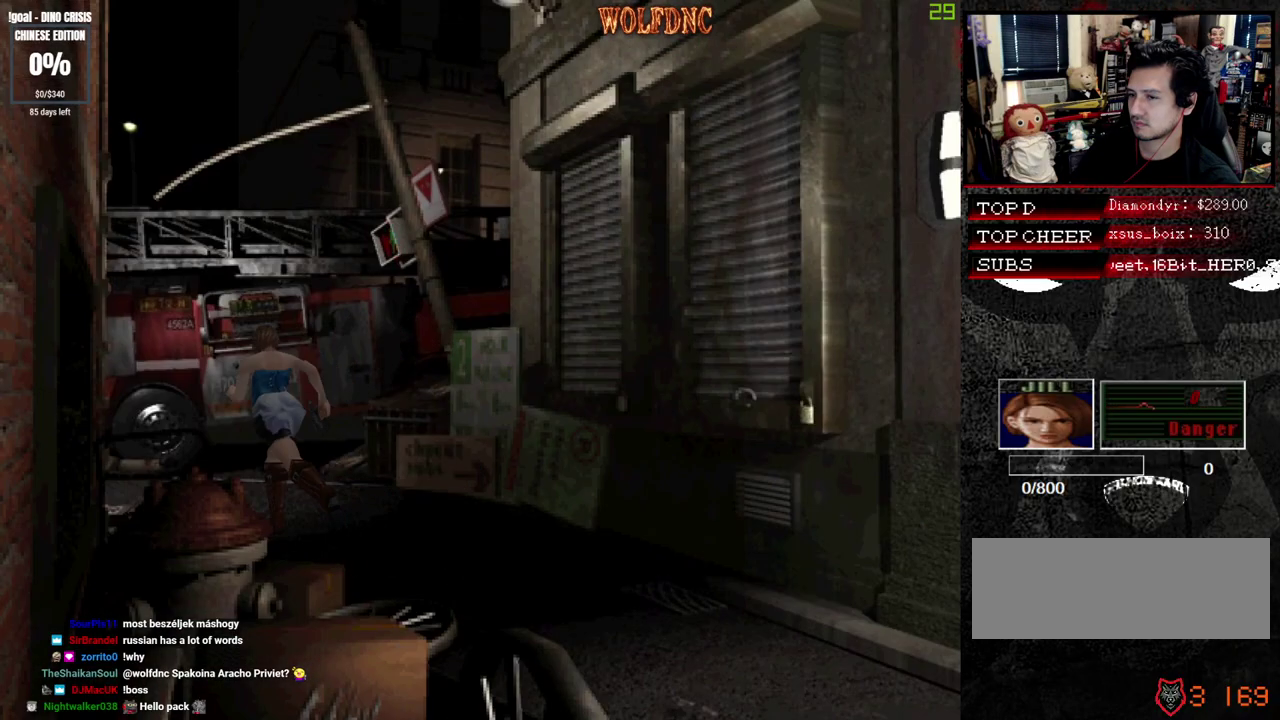
{"buttons": ["SQUARE", "DPAD_UP", "DPAD_LEFT"], "events": [[283, "DPAD_LEFT", "down"]]}
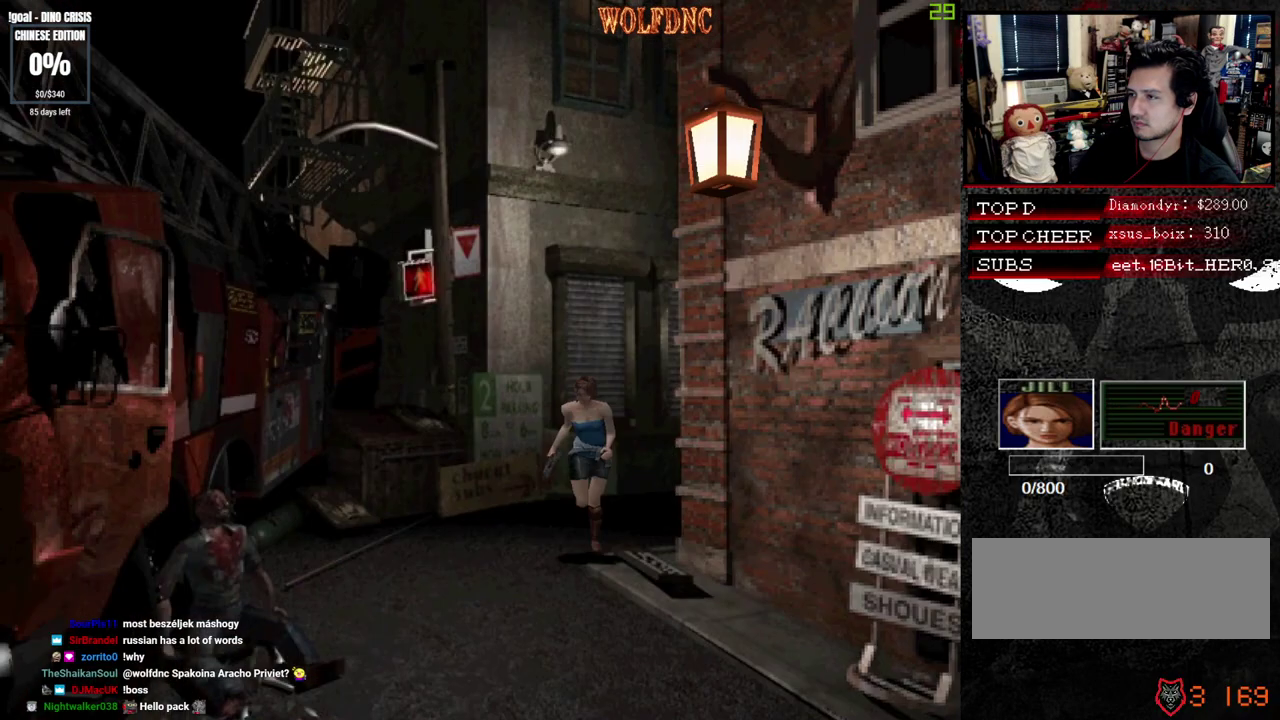
{"buttons": ["SQUARE", "DPAD_UP"], "events": [[100, "DPAD_LEFT", "up"]]}
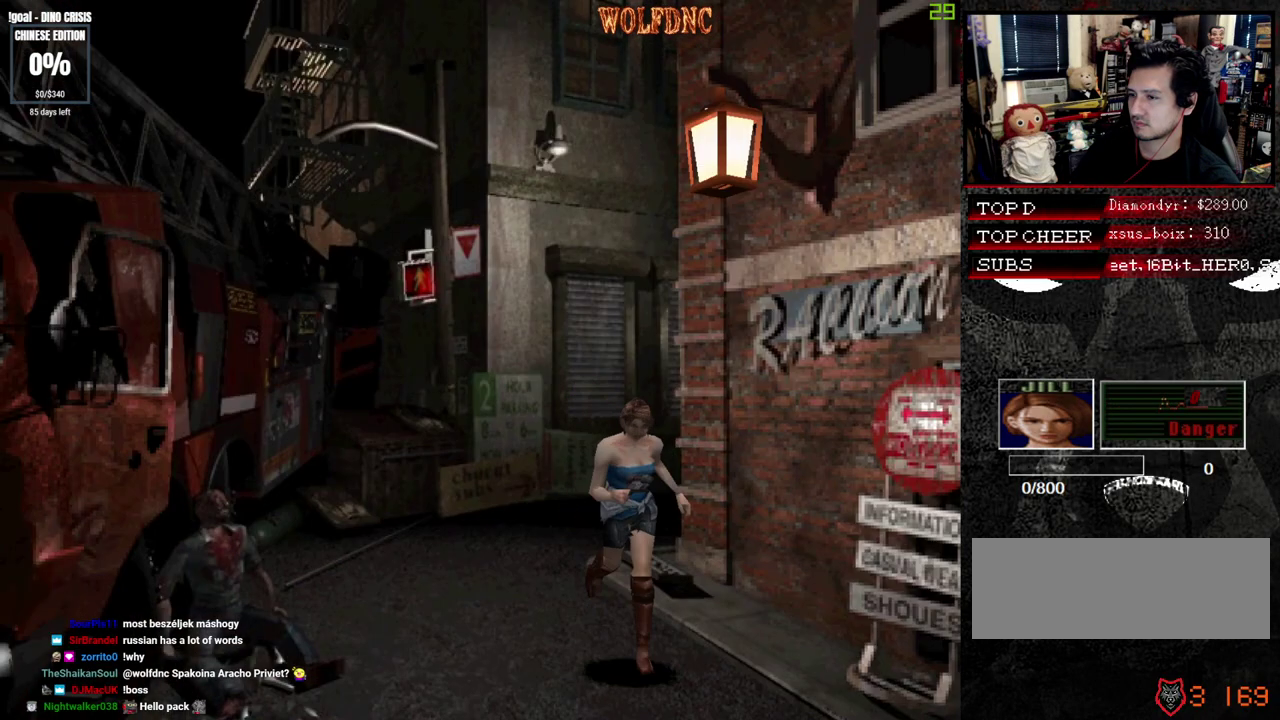
{"buttons": ["SQUARE", "DPAD_UP"], "events": []}
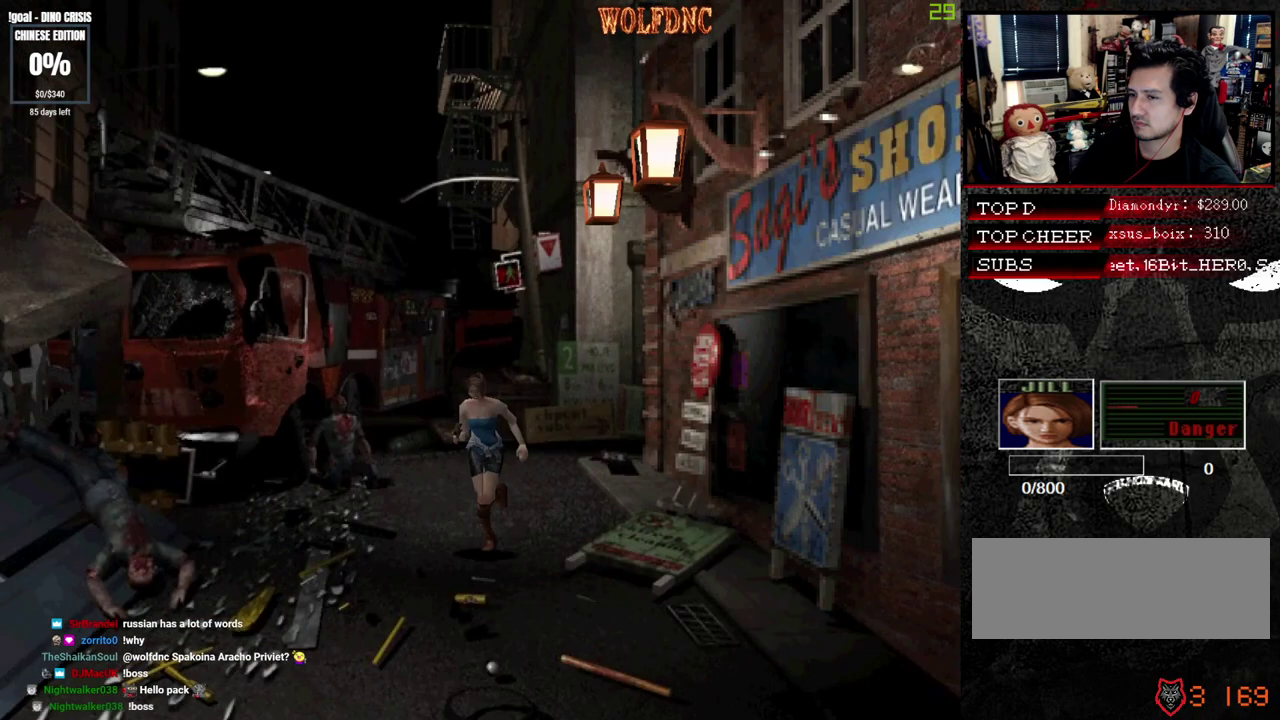
{"buttons": ["SQUARE", "DPAD_UP"], "events": []}
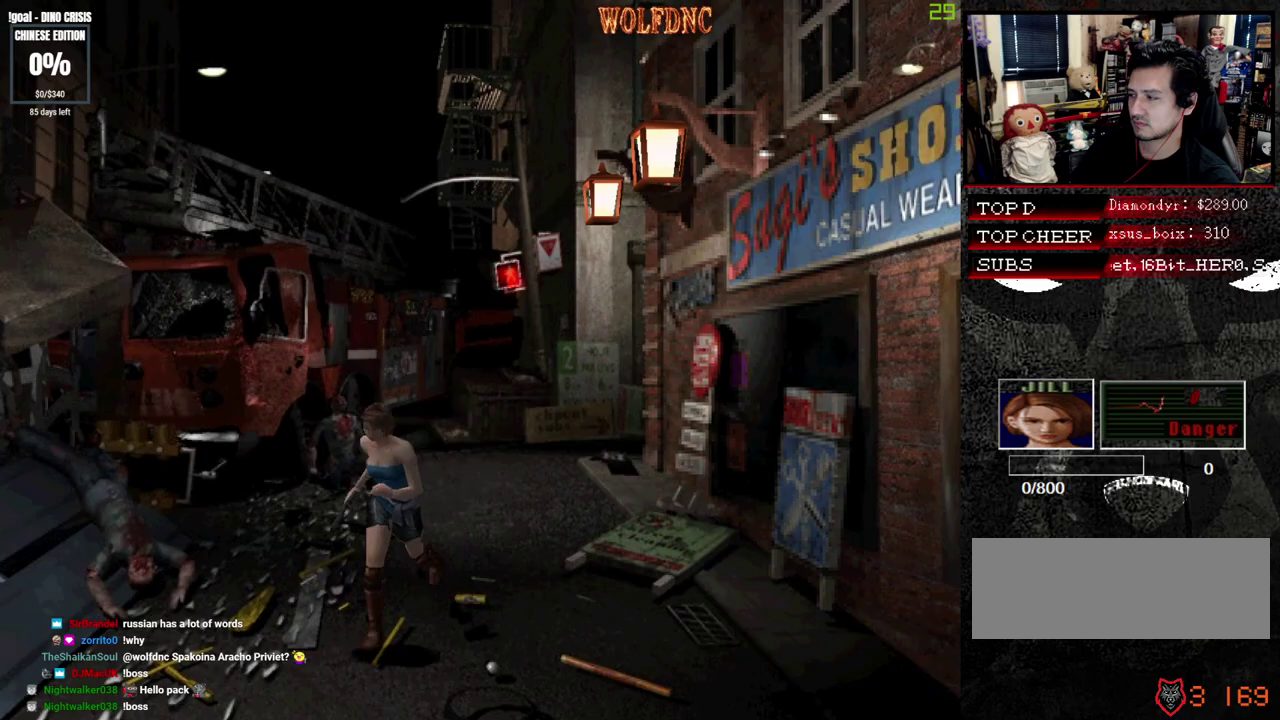
{"buttons": ["SQUARE", "DPAD_UP"], "events": [[200, "DPAD_RIGHT", "down"], [333, "DPAD_RIGHT", "up"], [433, "DPAD_RIGHT", "down"], [483, "DPAD_RIGHT", "up"]]}
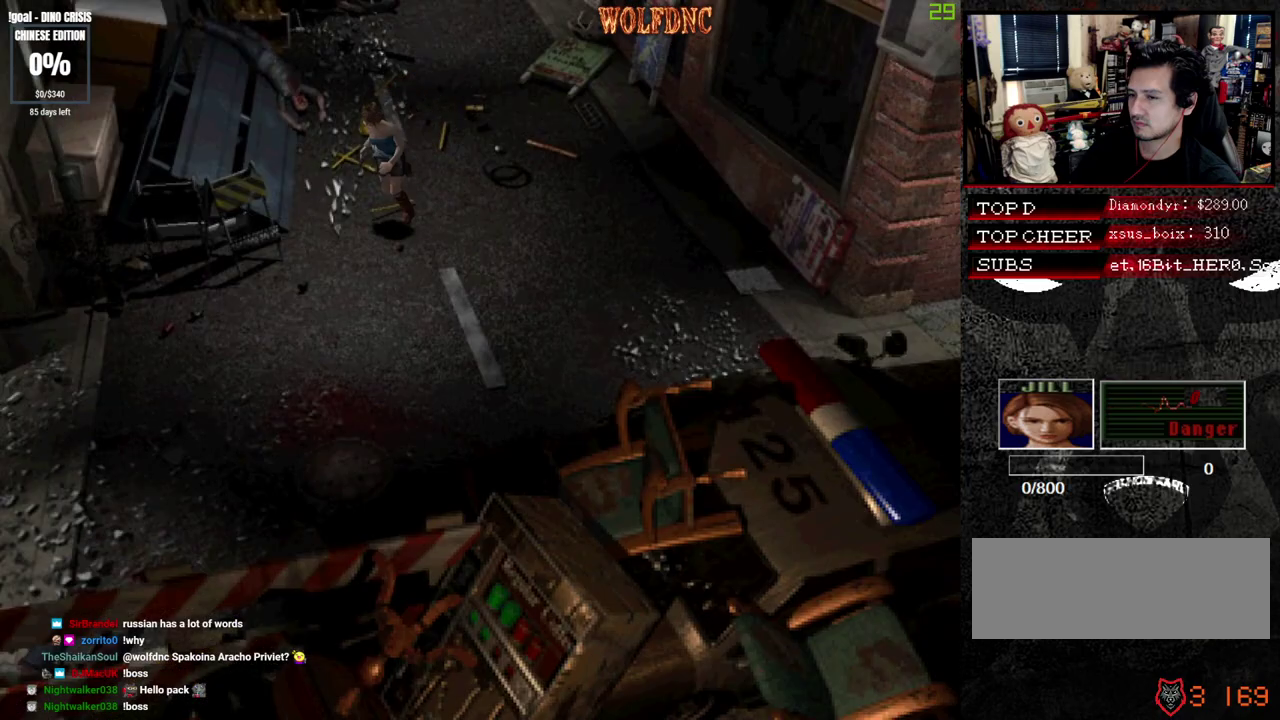
{"buttons": ["SQUARE", "DPAD_UP", "DPAD_RIGHT"], "events": [[167, "DPAD_RIGHT", "down"], [267, "DPAD_RIGHT", "up"], [400, "DPAD_RIGHT", "down"]]}
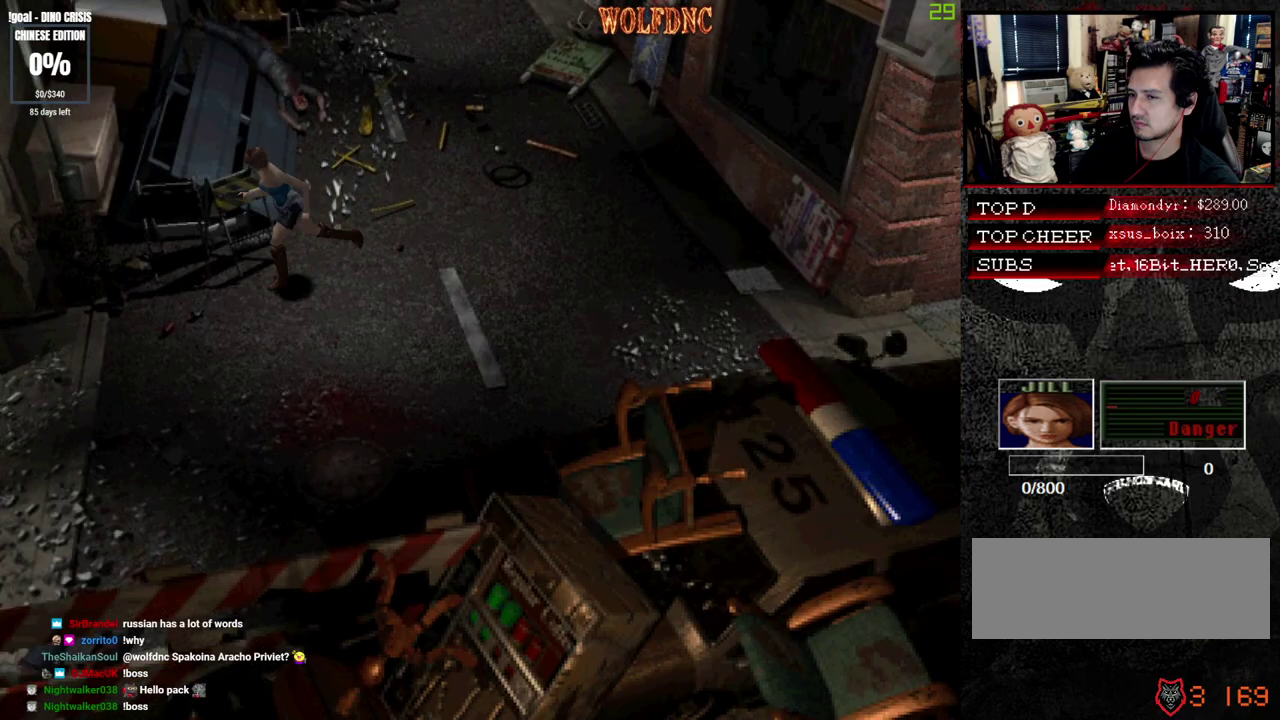
{"buttons": ["SQUARE", "DPAD_UP"], "events": [[33, "DPAD_RIGHT", "up"], [233, "DPAD_RIGHT", "down"], [317, "DPAD_RIGHT", "up"]]}
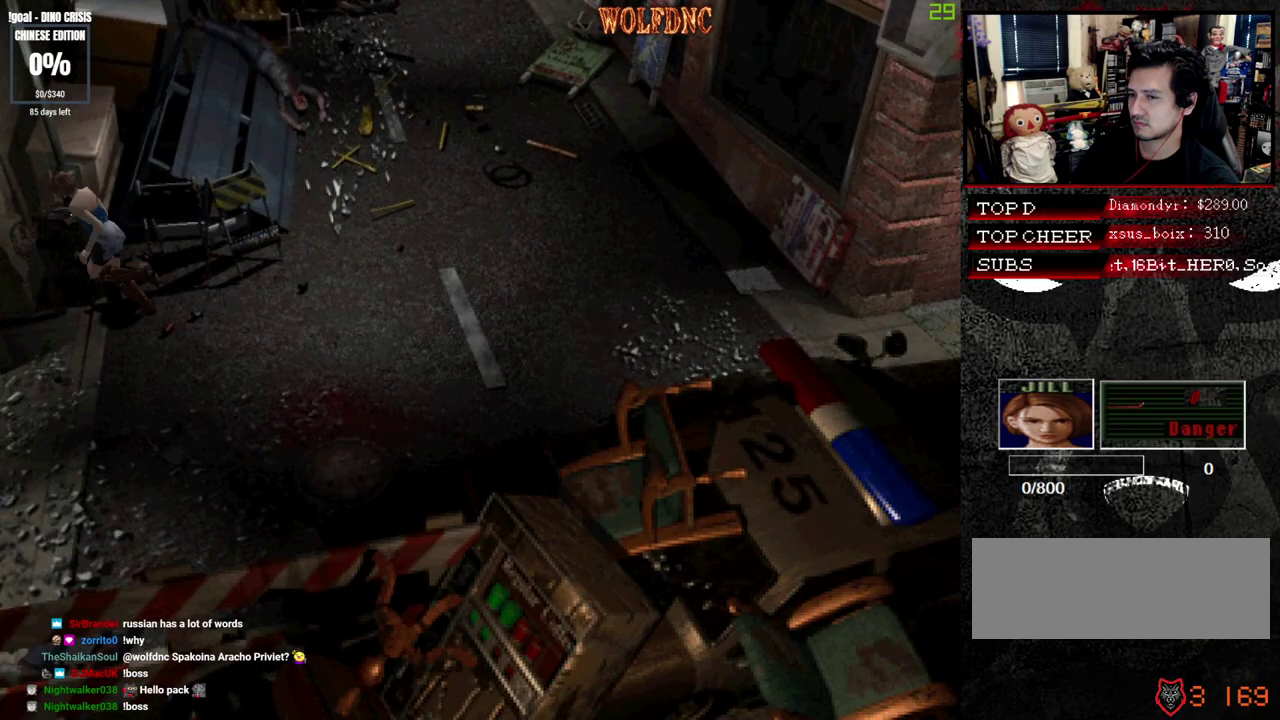
{"buttons": ["CIRCLE", "SQUARE"], "events": [[300, "DPAD_RIGHT", "down"], [333, "CIRCLE", "down"], [383, "DPAD_UP", "up"], [433, "DPAD_RIGHT", "up"]]}
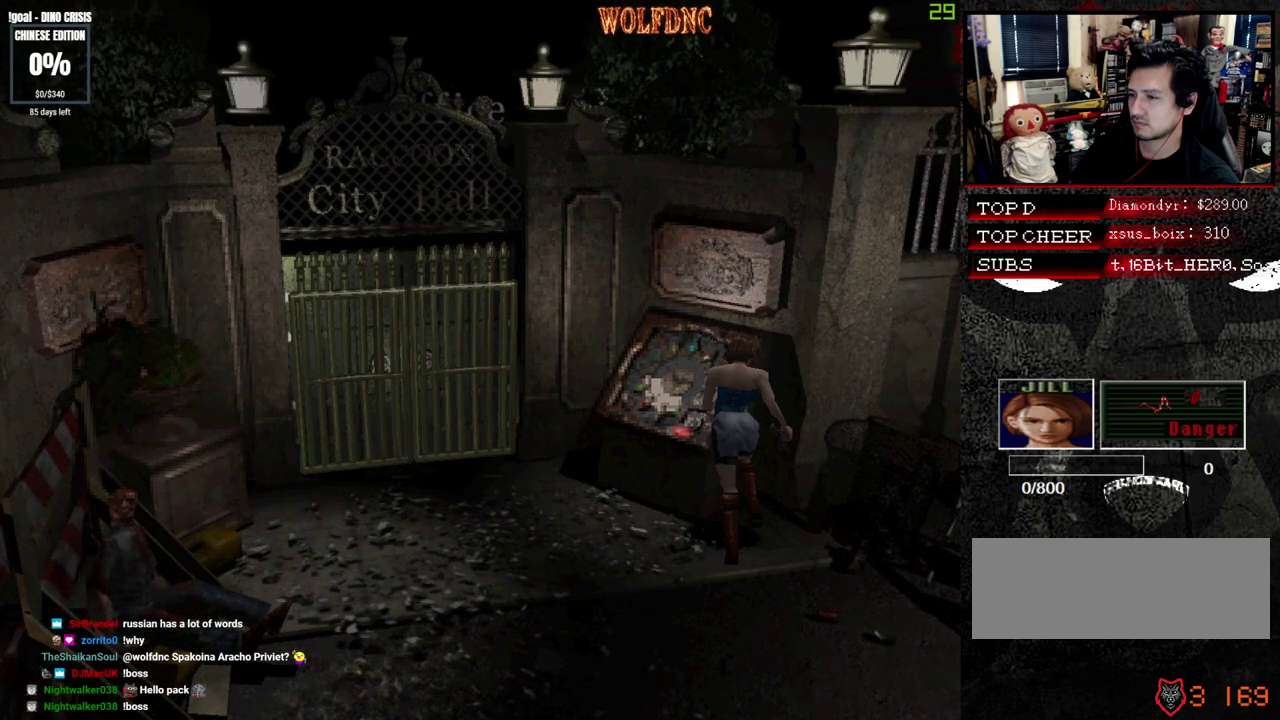
{"buttons": ["SQUARE"], "events": [[33, "DPAD_DOWN", "down"], [33, "SQUARE", "up"], [67, "CIRCLE", "up"], [400, "DPAD_DOWN", "up"], [500, "SQUARE", "down"]]}
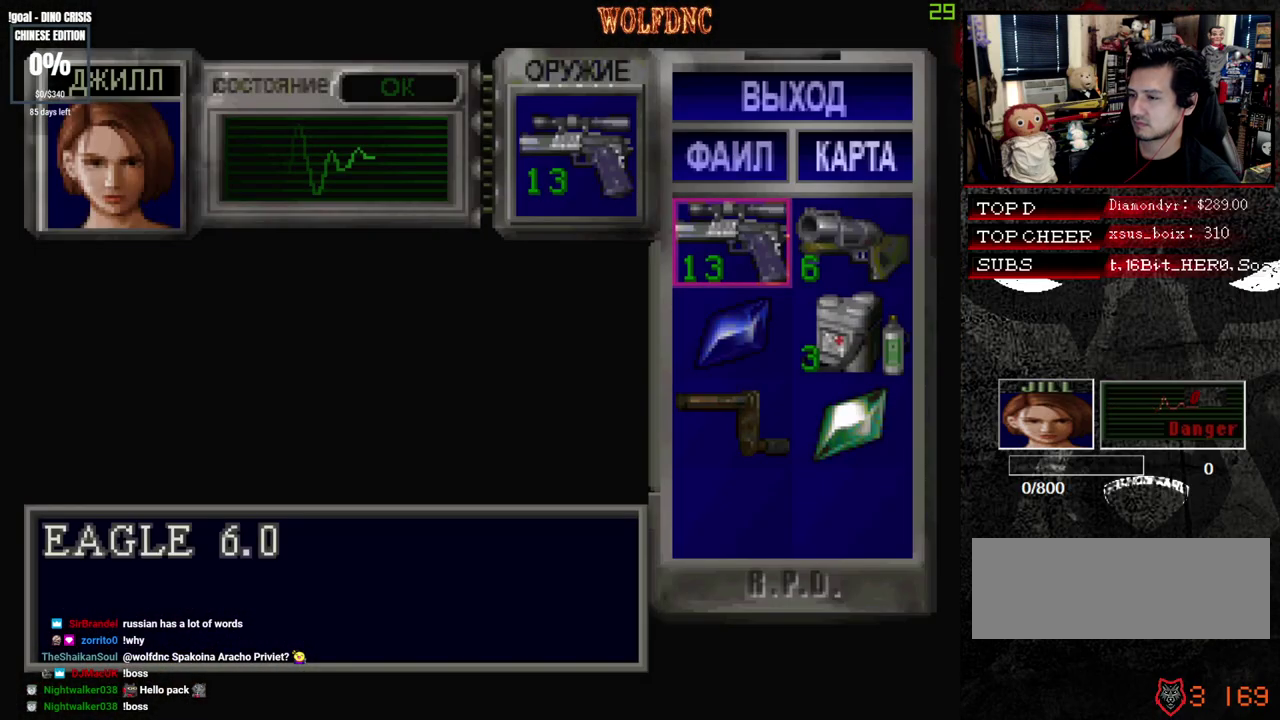
{"buttons": ["CIRCLE"], "events": [[83, "SQUARE", "up"], [133, "DPAD_UP", "down"], [233, "SQUARE", "down"], [367, "CIRCLE", "down"], [417, "DPAD_UP", "up"], [417, "SQUARE", "up"]]}
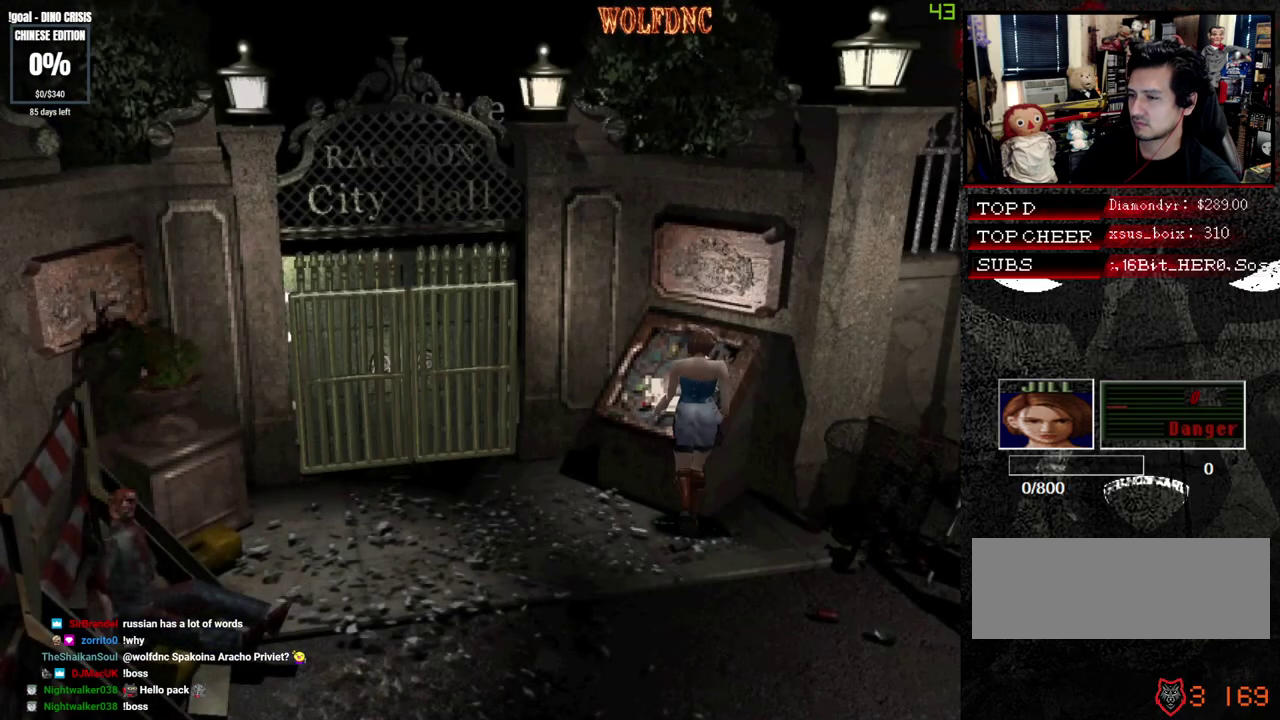
{"buttons": ["CIRCLE"], "events": [[17, "CIRCLE", "up"], [283, "CIRCLE", "down"]]}
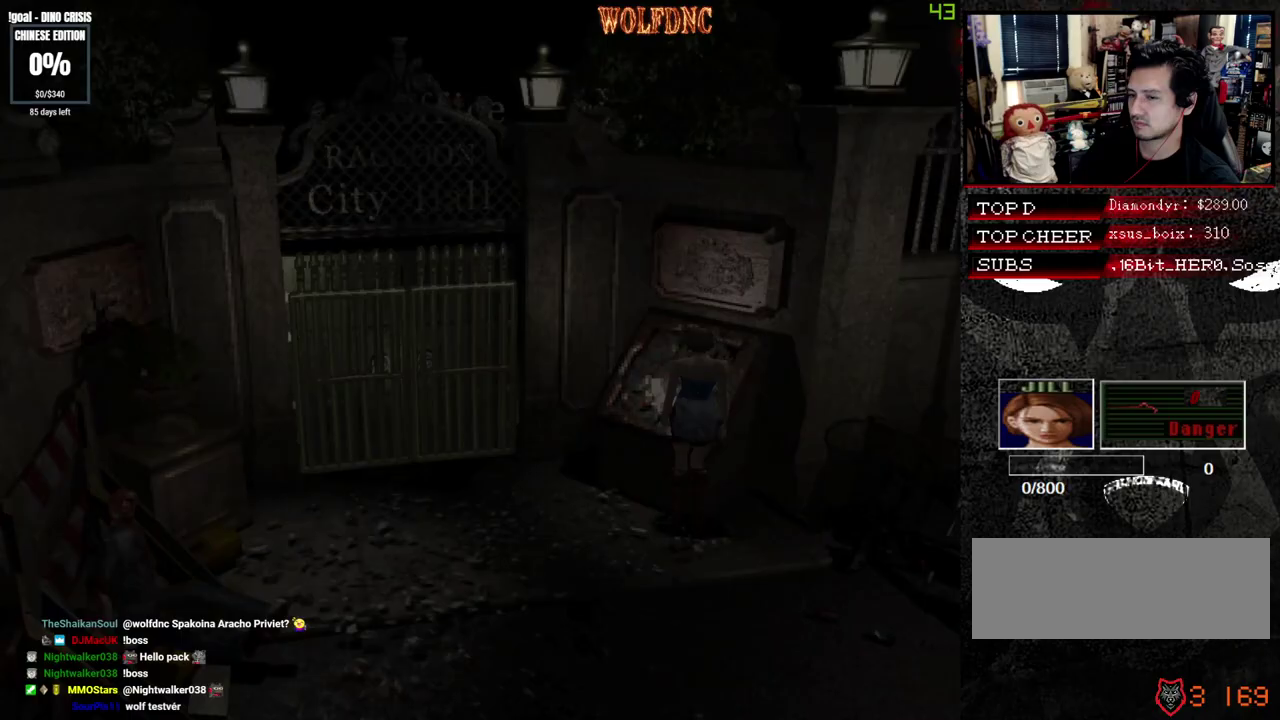
{"buttons": ["CROSS", "DPAD_DOWN"], "events": [[17, "CIRCLE", "up"], [400, "DPAD_DOWN", "down"], [500, "CROSS", "down"]]}
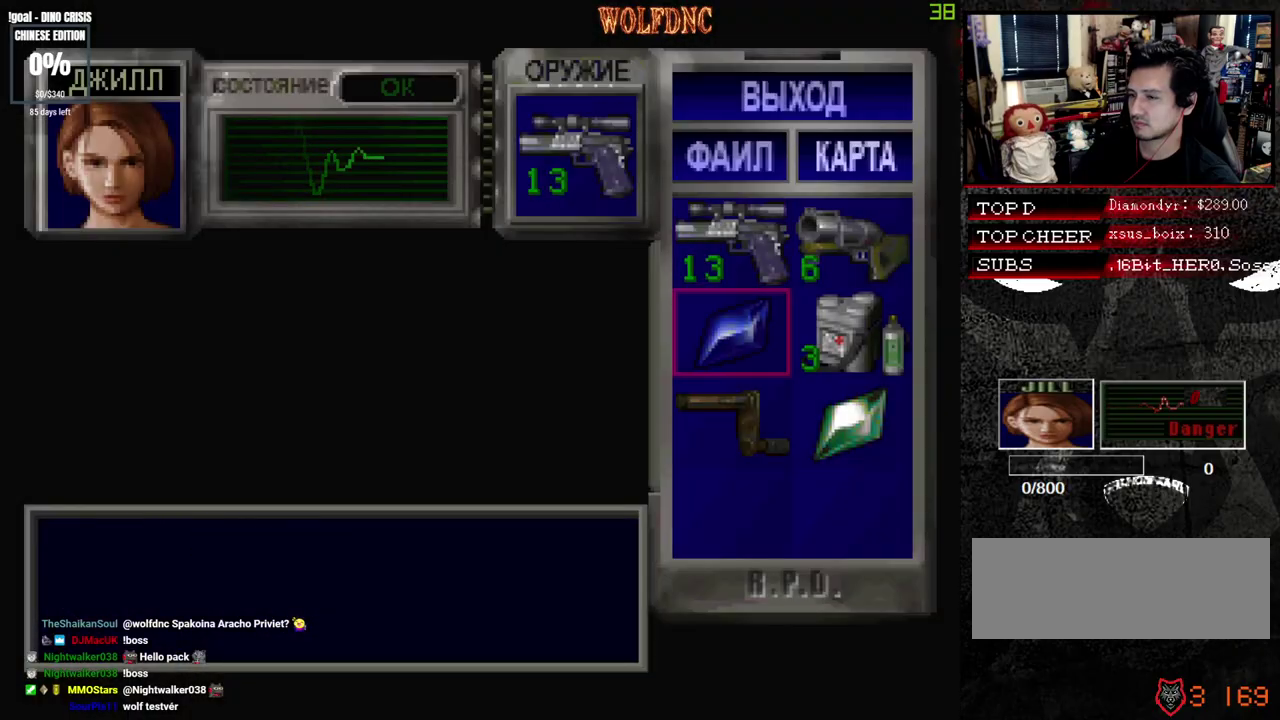
{"buttons": [], "events": [[50, "DPAD_DOWN", "up"], [83, "CROSS", "up"], [133, "CROSS", "down"], [183, "CROSS", "up"], [233, "CROSS", "down"], [317, "CROSS", "up"]]}
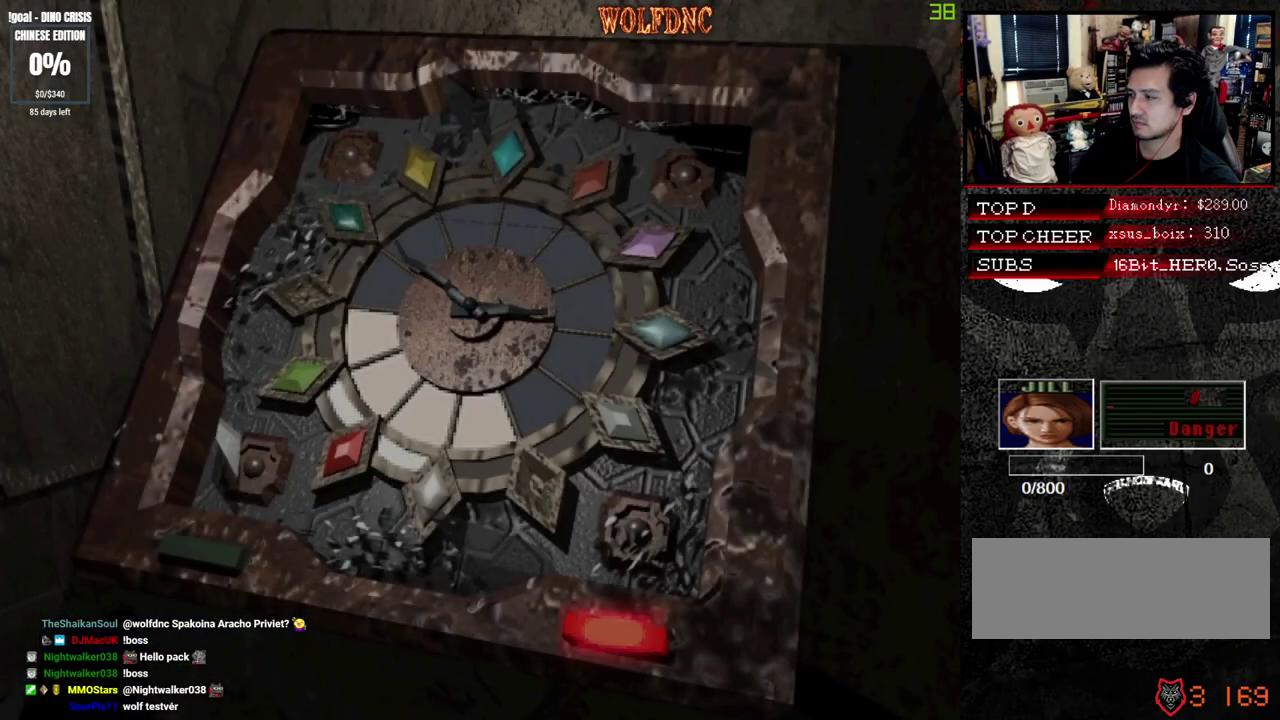
{"buttons": [], "events": [[100, "CROSS", "down"], [200, "CROSS", "up"], [433, "CROSS", "down"], [483, "CROSS", "up"]]}
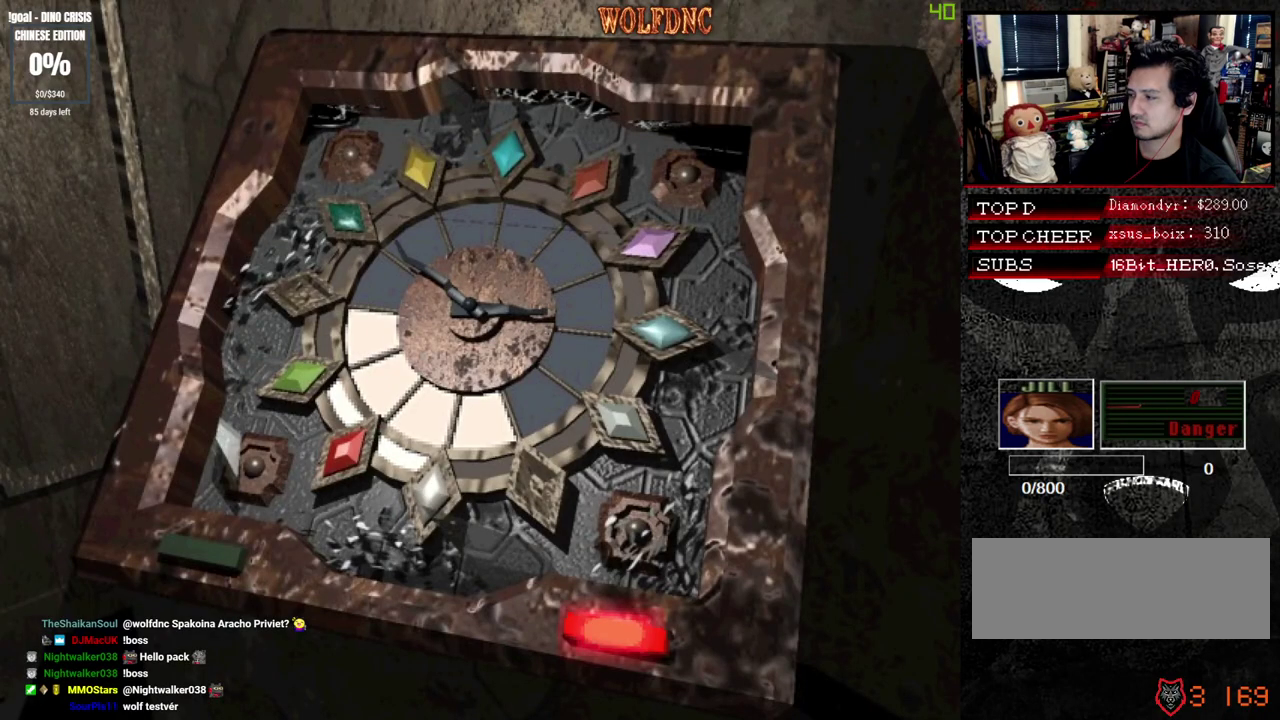
{"buttons": ["CROSS"], "events": [[67, "CROSS", "down"], [117, "CROSS", "up"], [217, "CROSS", "down"], [267, "CROSS", "up"], [450, "CROSS", "down"]]}
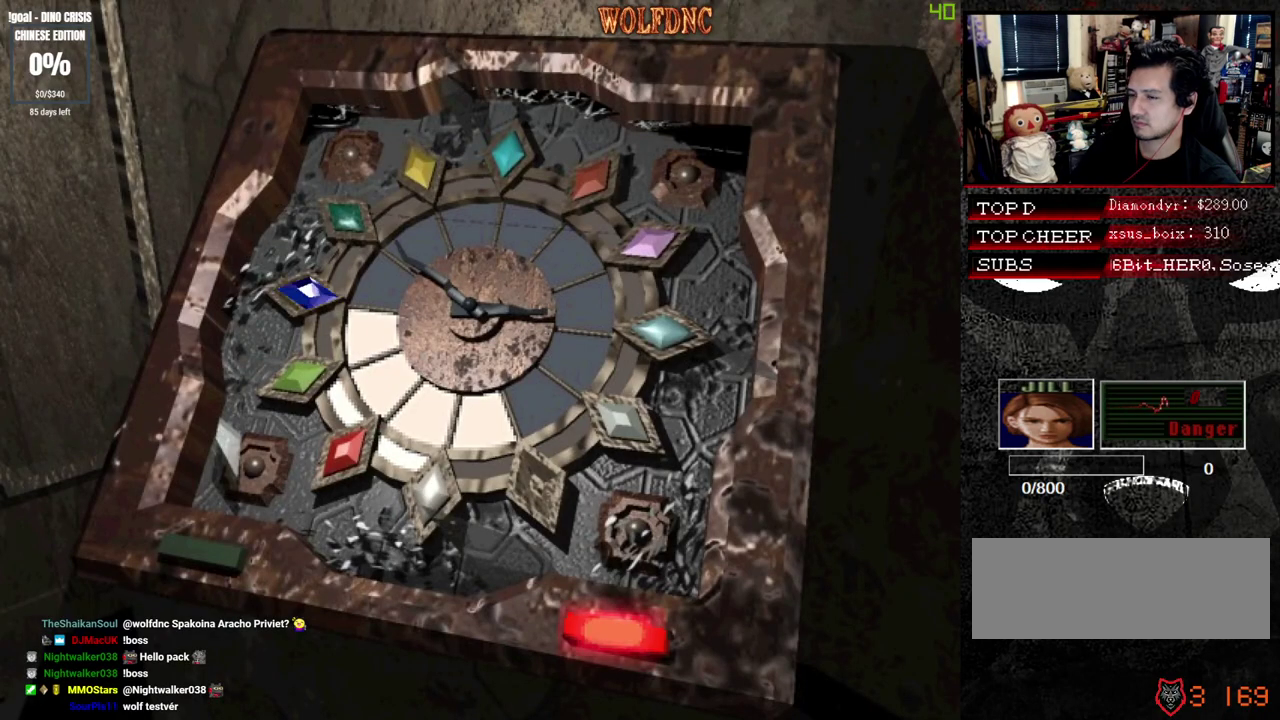
{"buttons": ["CROSS"], "events": [[83, "CROSS", "up"], [183, "CROSS", "down"], [317, "CROSS", "up"], [367, "CROSS", "down"]]}
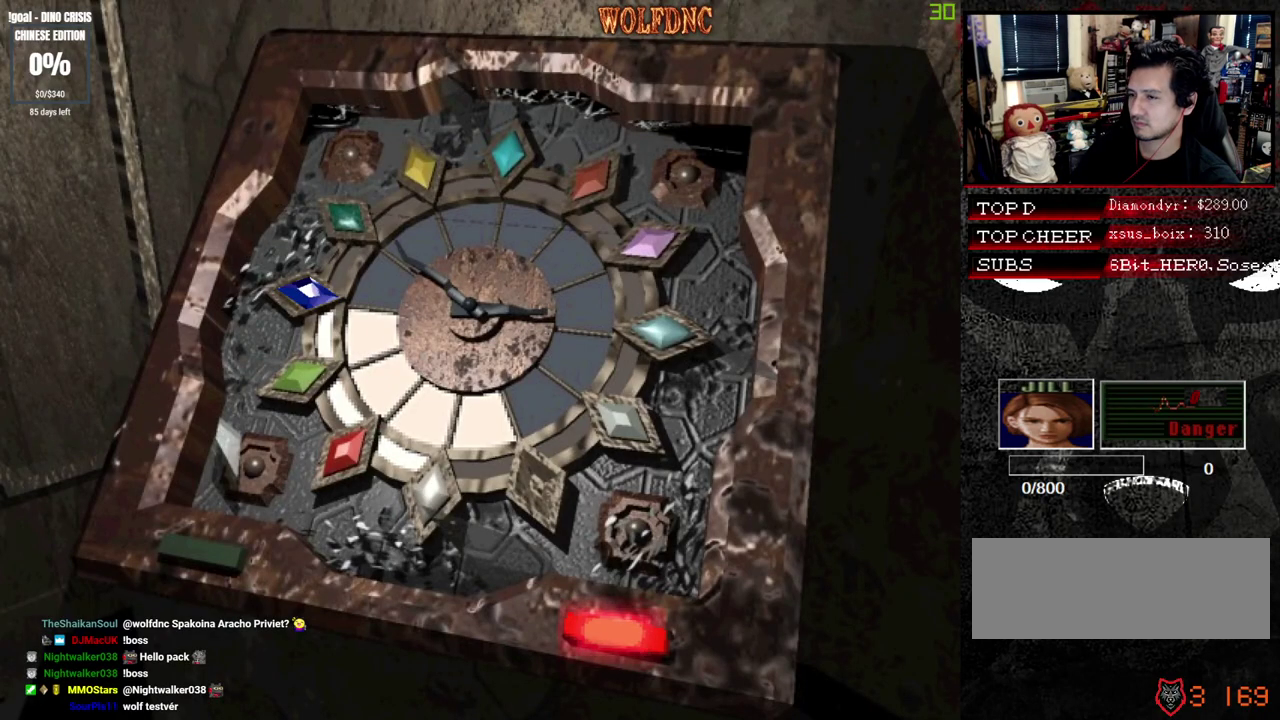
{"buttons": ["CROSS"], "events": []}
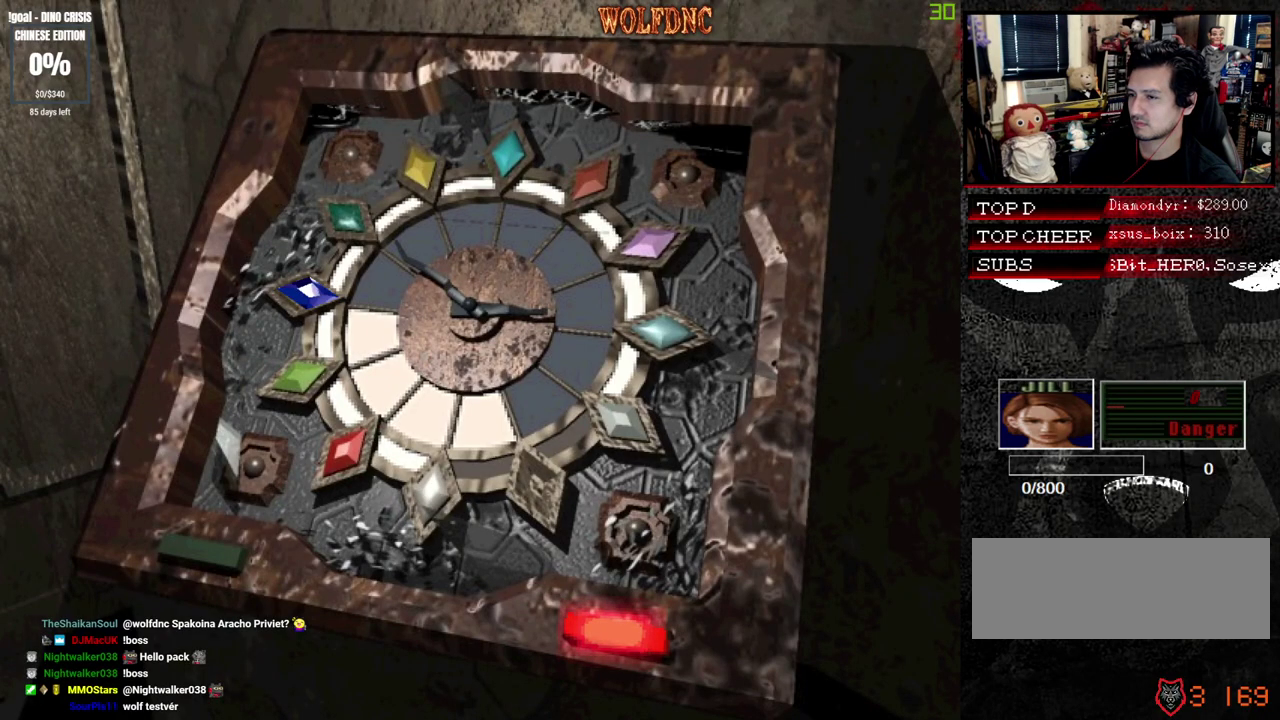
{"buttons": ["CROSS"], "events": []}
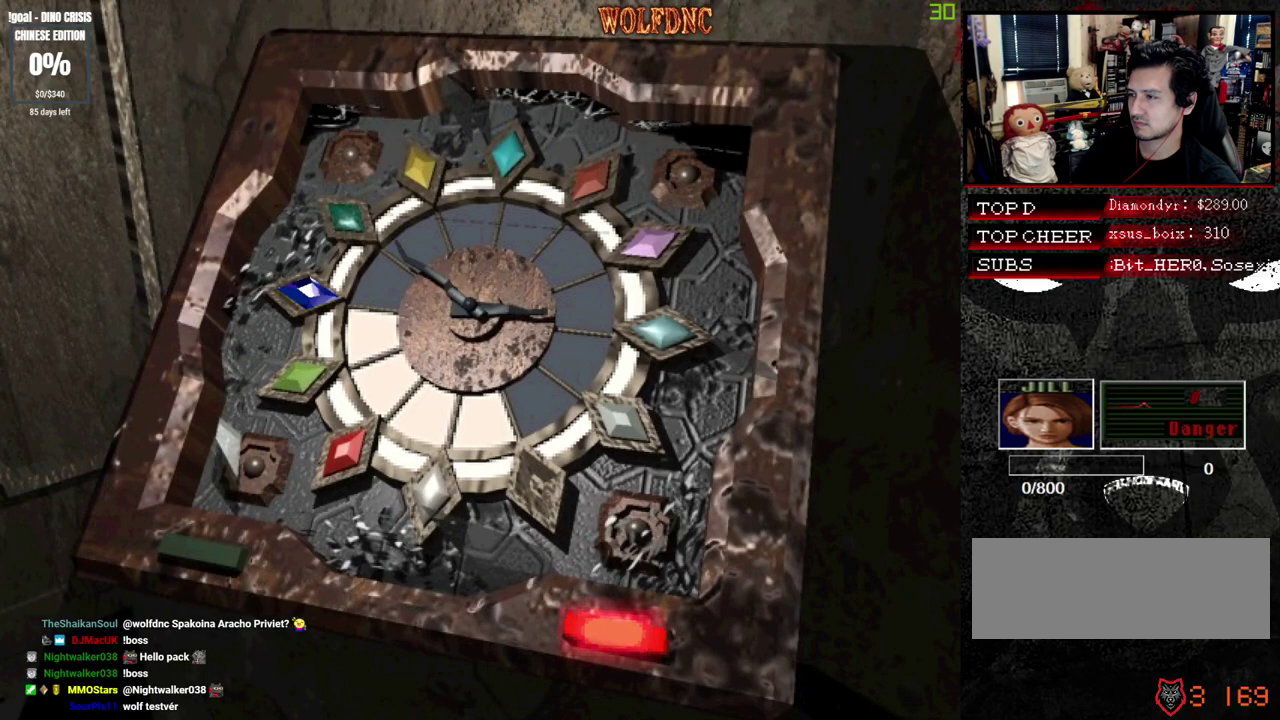
{"buttons": ["CROSS"], "events": [[133, "CROSS", "up"], [183, "CROSS", "down"], [267, "CROSS", "up"], [317, "CROSS", "down"]]}
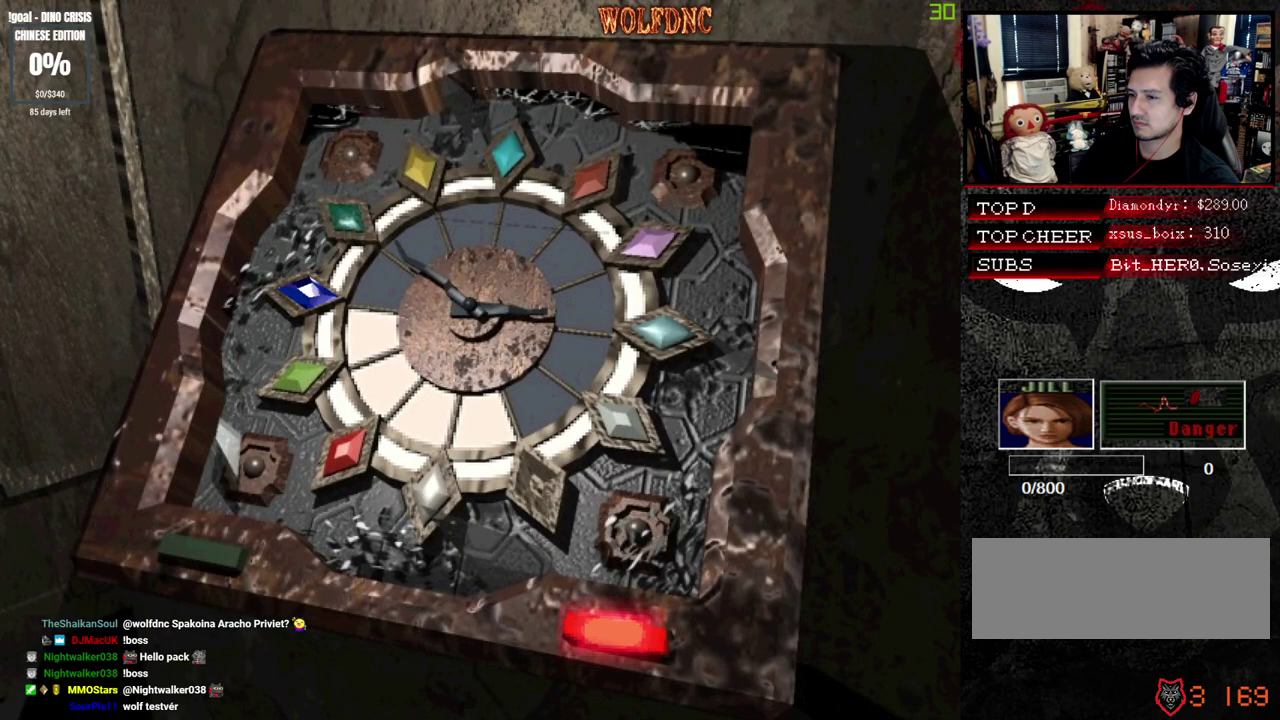
{"buttons": ["CROSS"], "events": []}
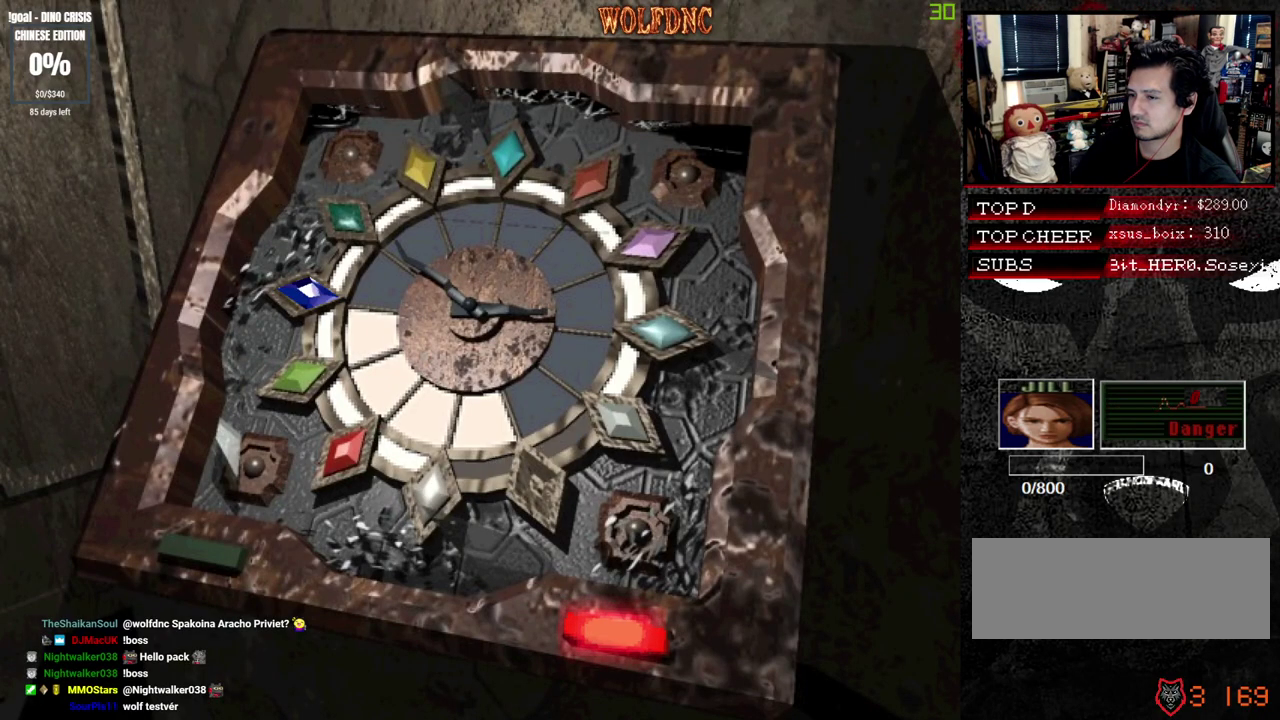
{"buttons": [], "events": [[500, "CROSS", "up"]]}
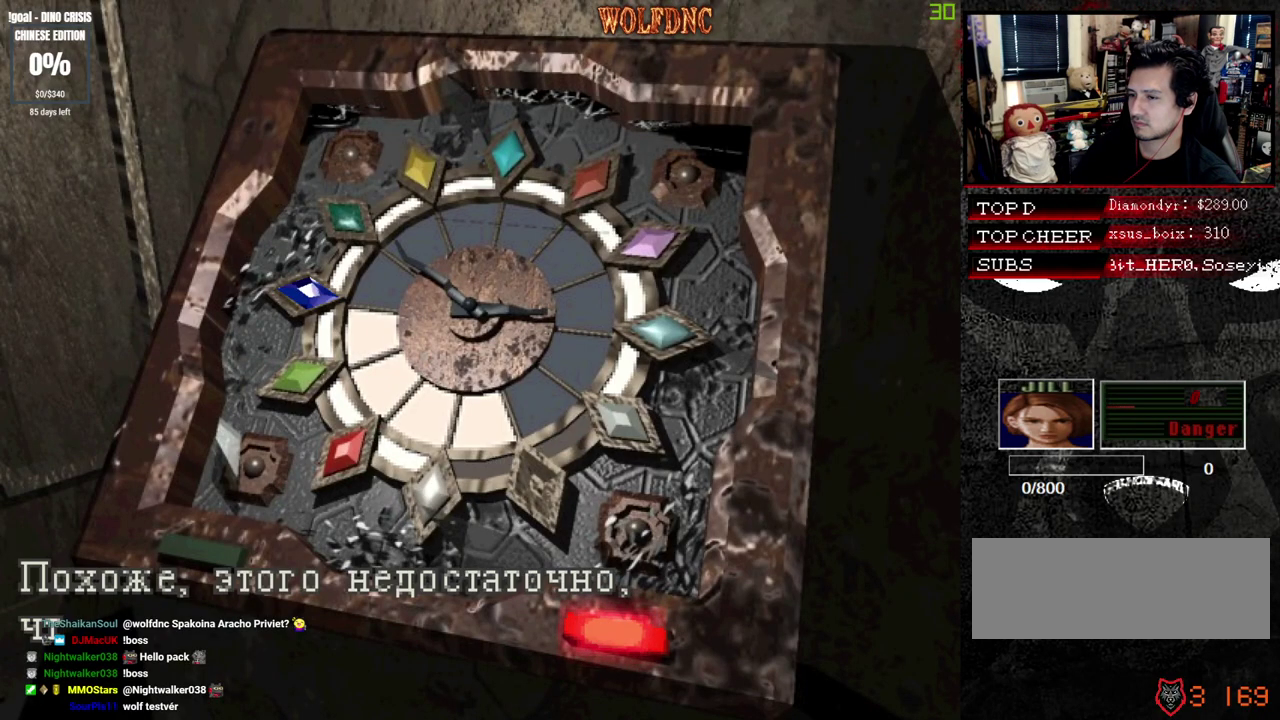
{"buttons": [], "events": [[83, "CROSS", "down"], [183, "CROSS", "up"], [233, "CIRCLE", "down"], [317, "CIRCLE", "up"], [367, "CIRCLE", "down"], [417, "CIRCLE", "up"]]}
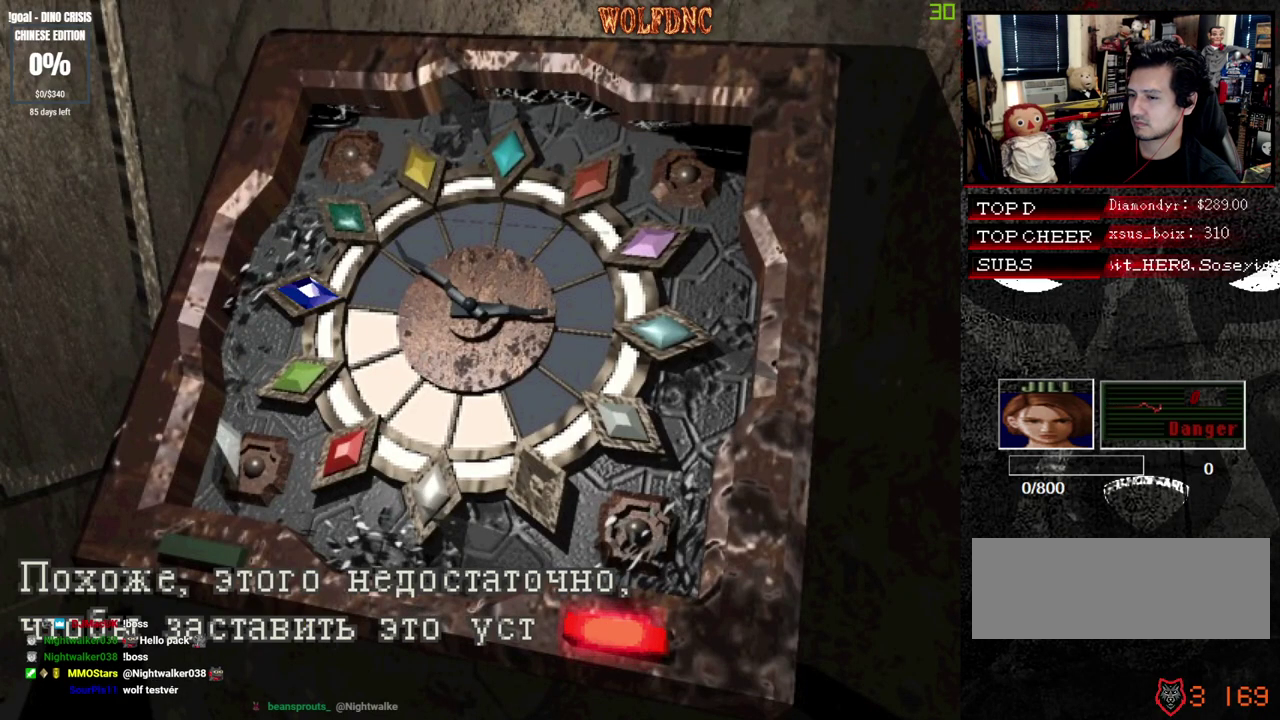
{"buttons": [], "events": [[17, "CROSS", "down"], [483, "CROSS", "up"]]}
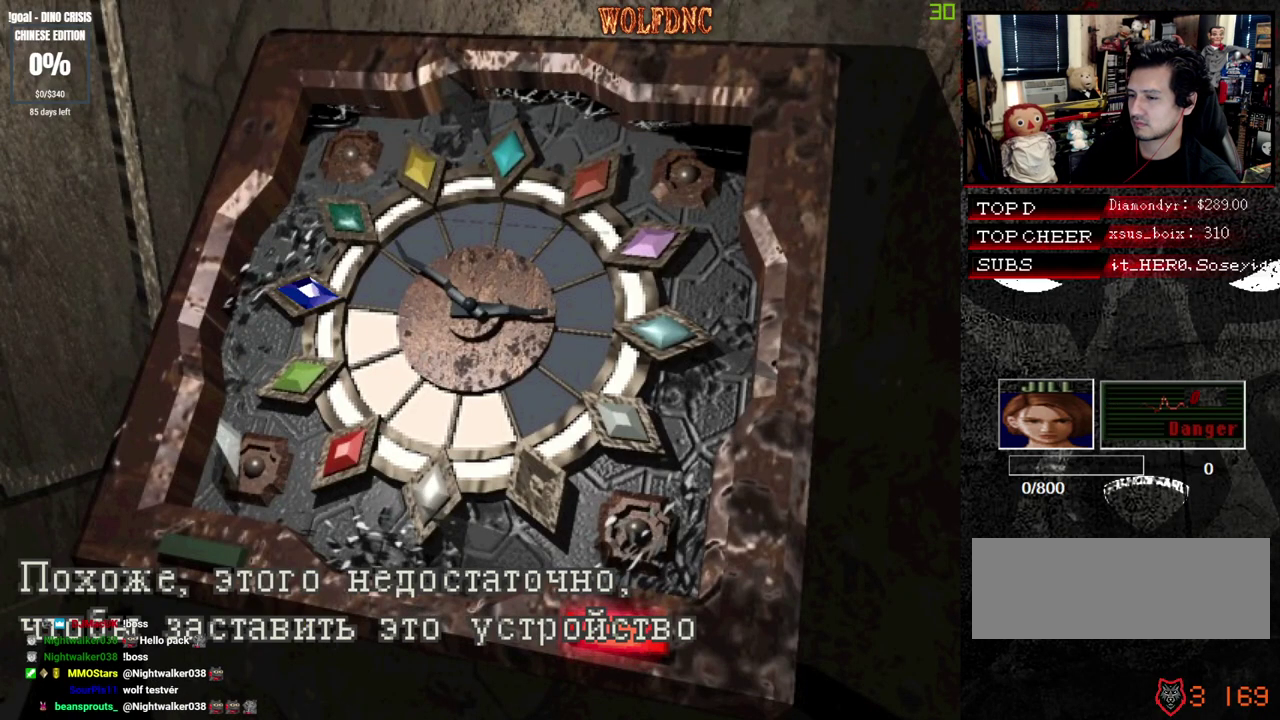
{"buttons": ["CROSS"], "events": [[67, "CROSS", "down"]]}
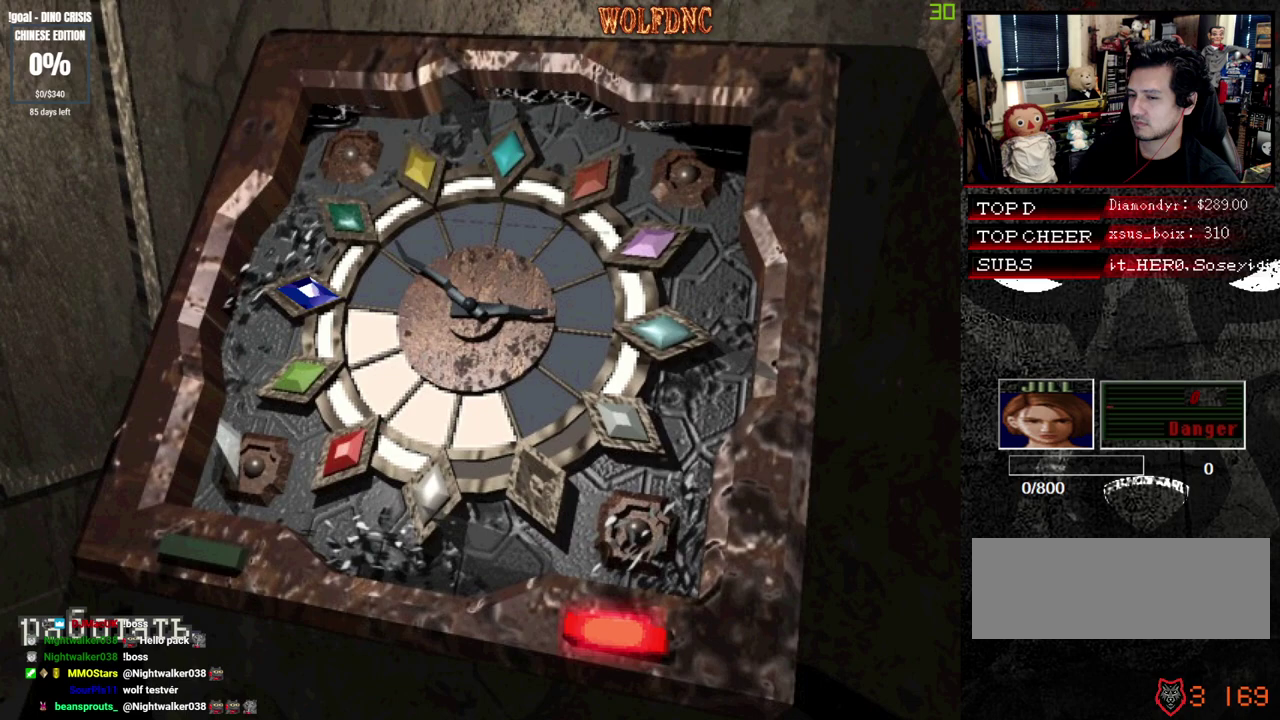
{"buttons": ["CIRCLE"], "events": [[233, "CROSS", "up"], [283, "CROSS", "down"], [367, "CROSS", "up"], [467, "CIRCLE", "down"]]}
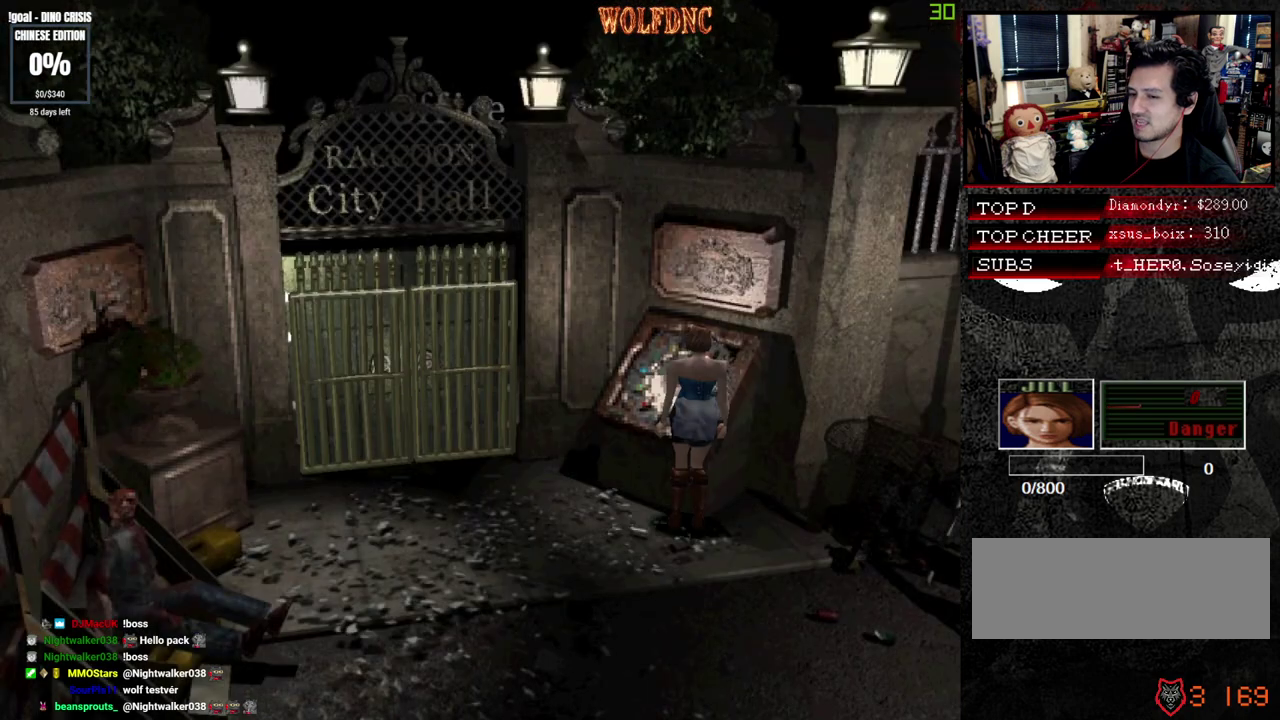
{"buttons": [], "events": [[50, "CIRCLE", "up"], [100, "CIRCLE", "down"], [200, "CIRCLE", "up"]]}